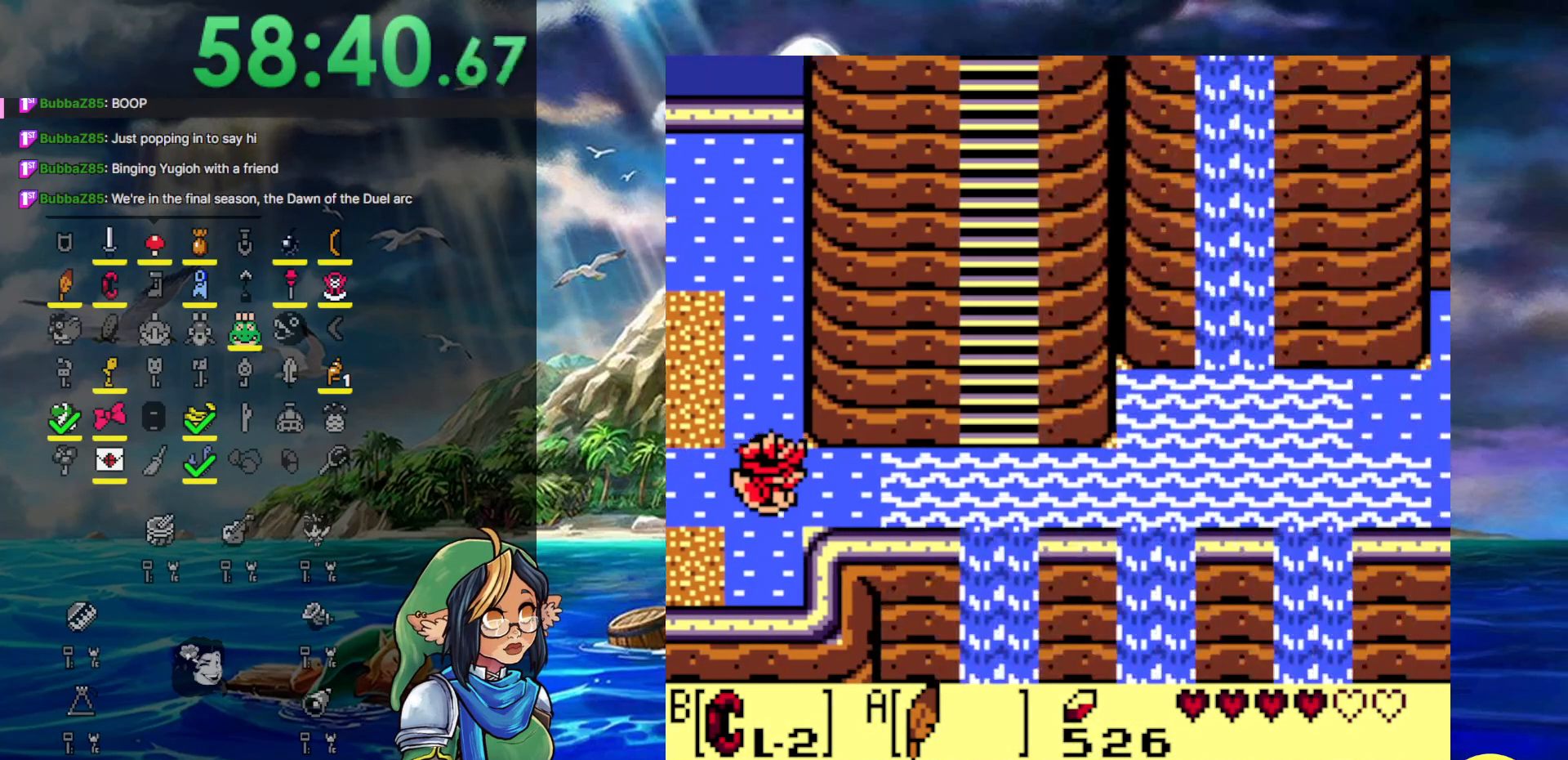
Gameplay with a controller (Nintendo layout); each line is a JSON object with the inputs held at the frame after it. "events" lists button and stick changes between this image and that frame as [ms after this image, input, new state], when the widget could be followed in between. Not read: DPAD_UP L3 R3.
{"buttons": ["A", "DPAD_RIGHT"], "events": [[300, "A", "down"]]}
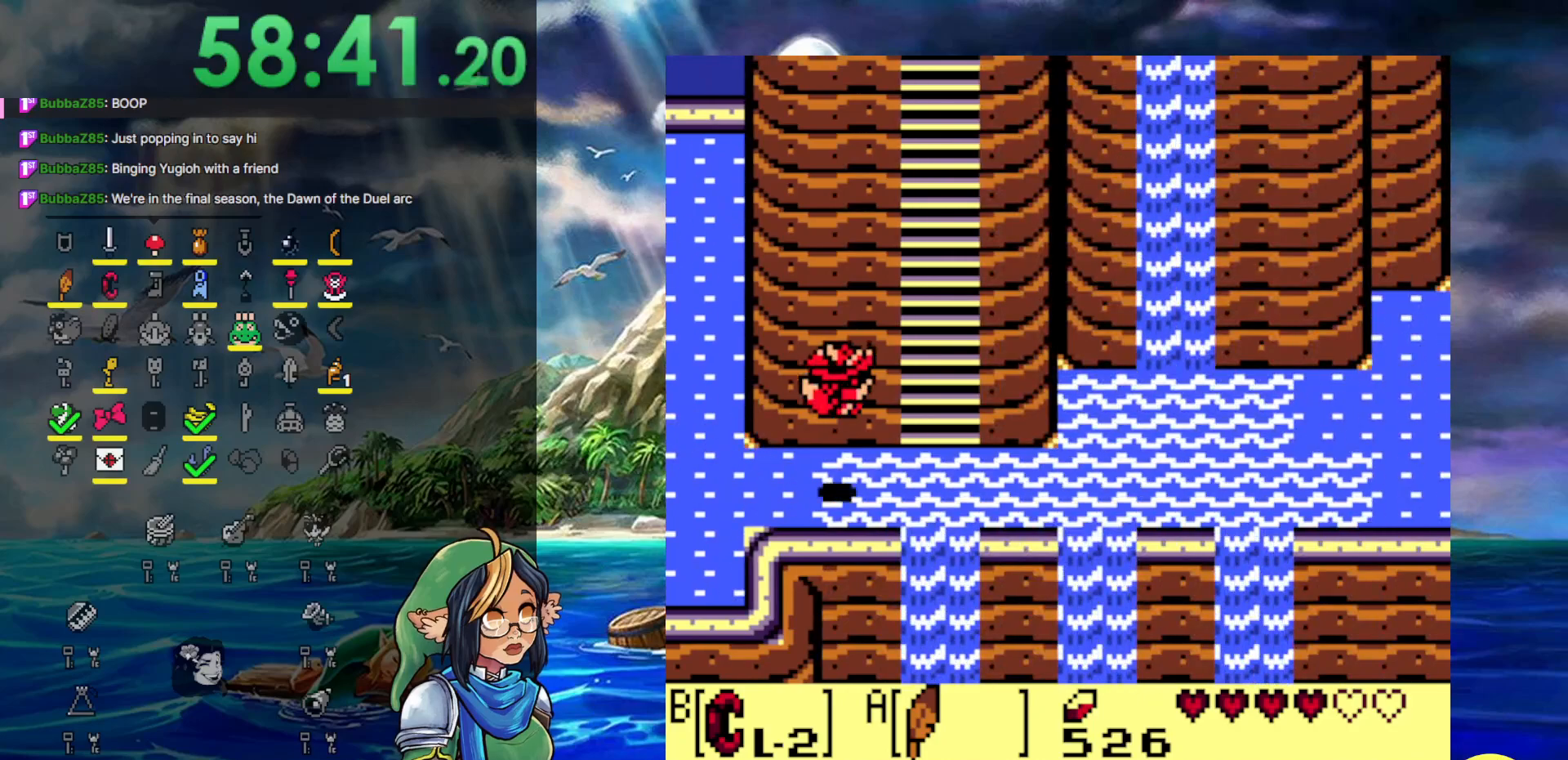
{"buttons": [], "events": [[267, "A", "up"], [383, "DPAD_RIGHT", "up"]]}
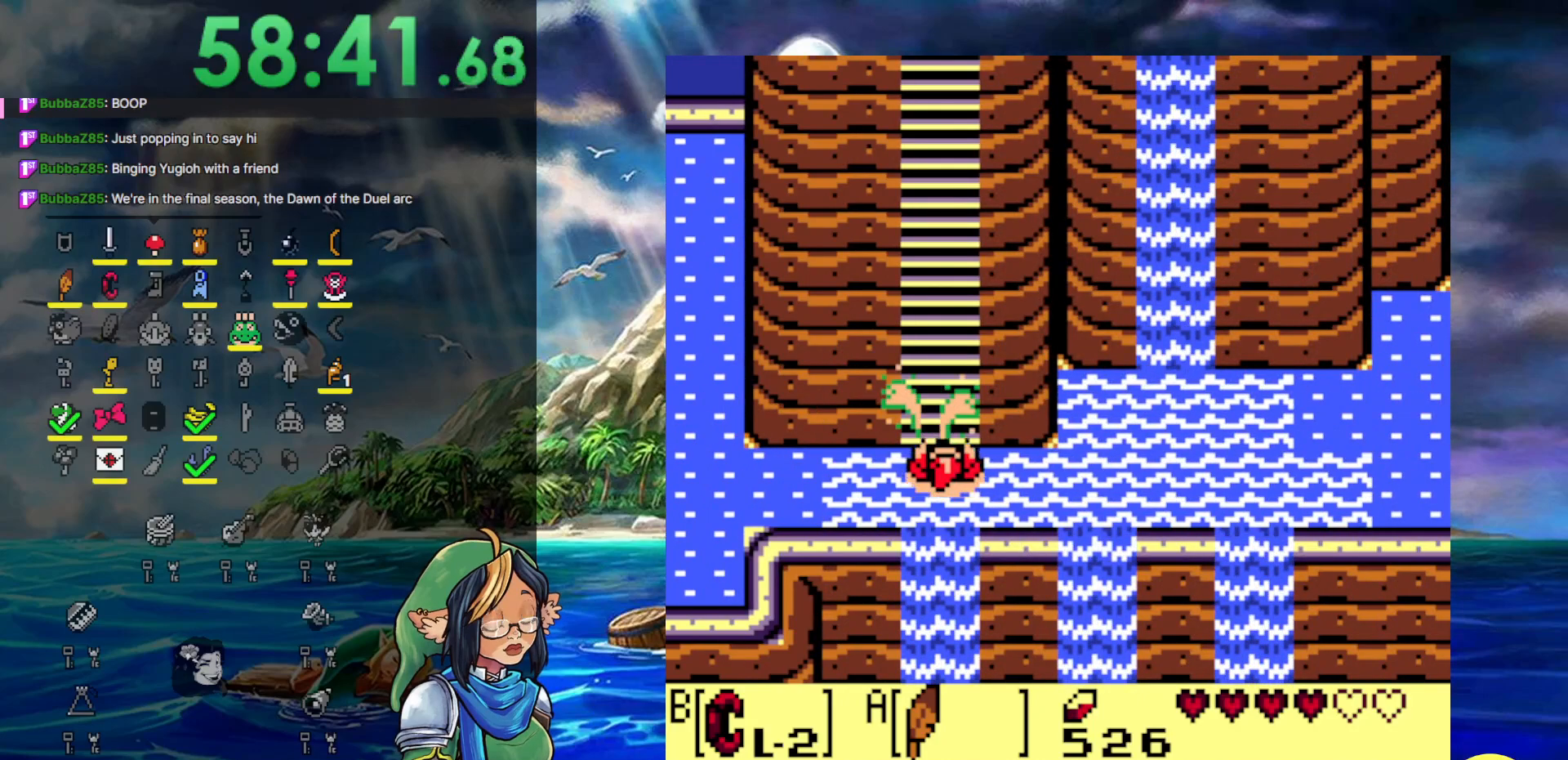
{"buttons": ["A"], "events": [[117, "A", "down"], [300, "A", "up"], [367, "A", "down"]]}
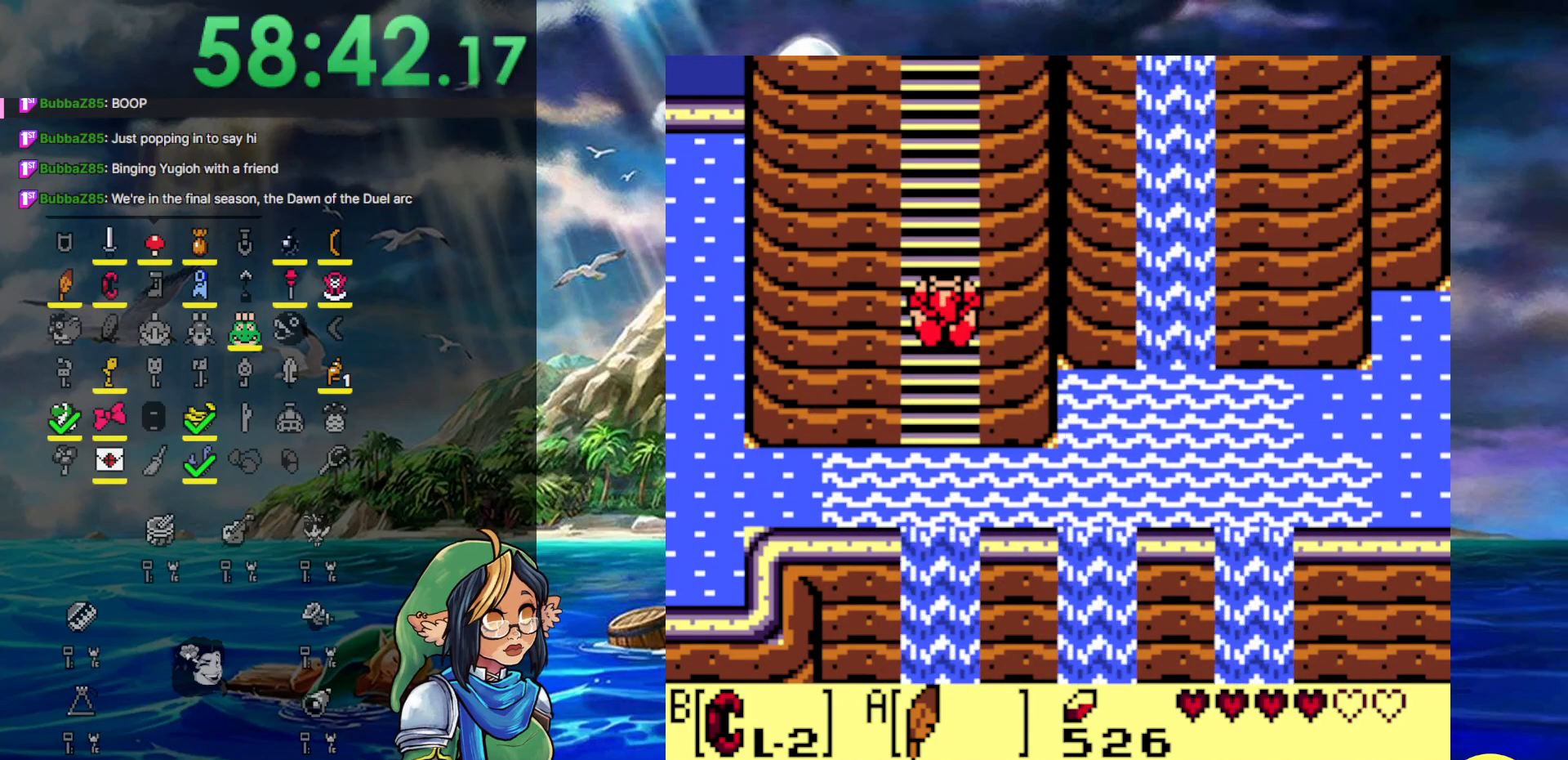
{"buttons": ["A"], "events": [[283, "A", "up"], [483, "A", "down"]]}
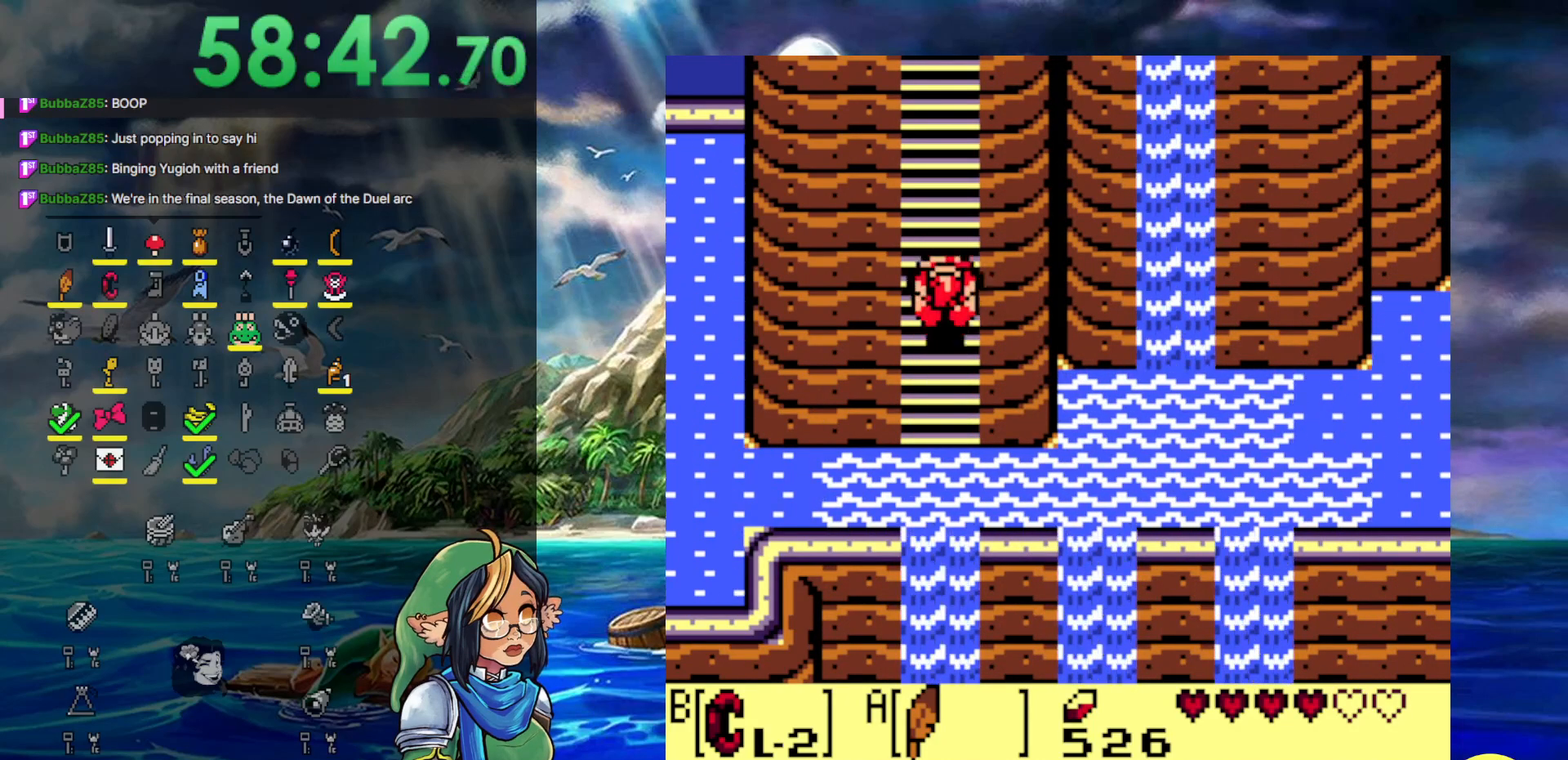
{"buttons": [], "events": [[417, "A", "up"]]}
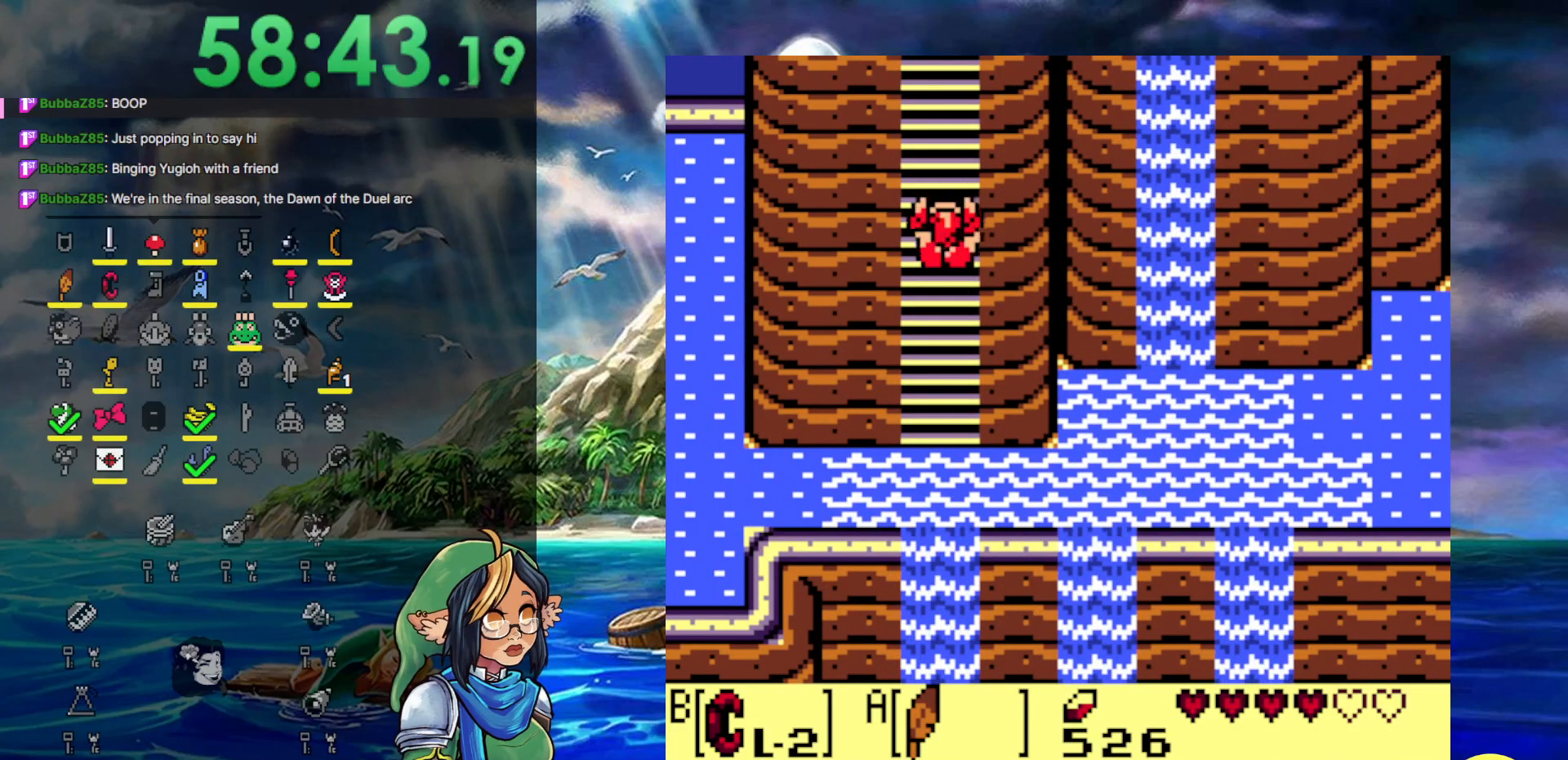
{"buttons": [], "events": []}
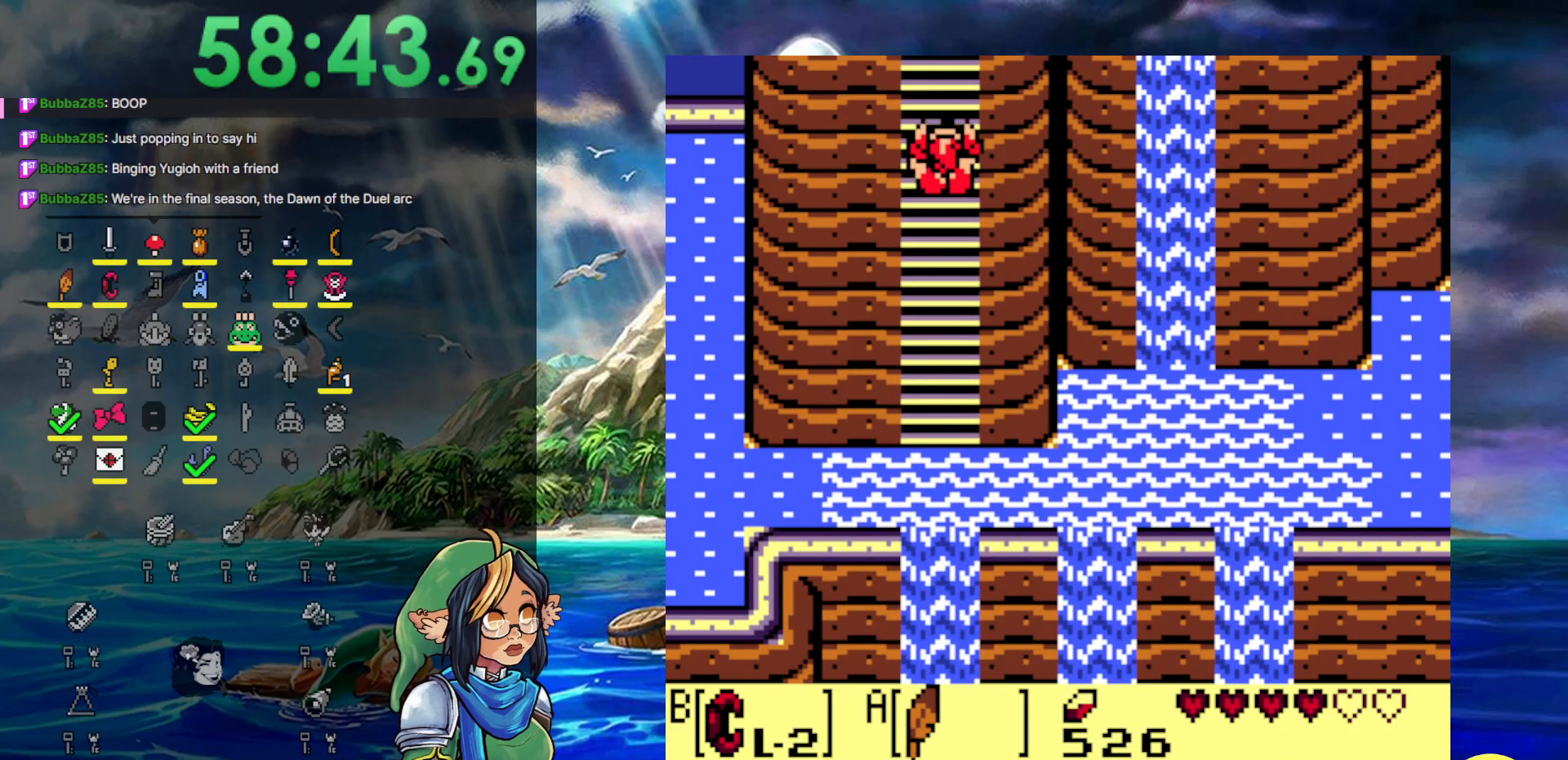
{"buttons": [], "events": []}
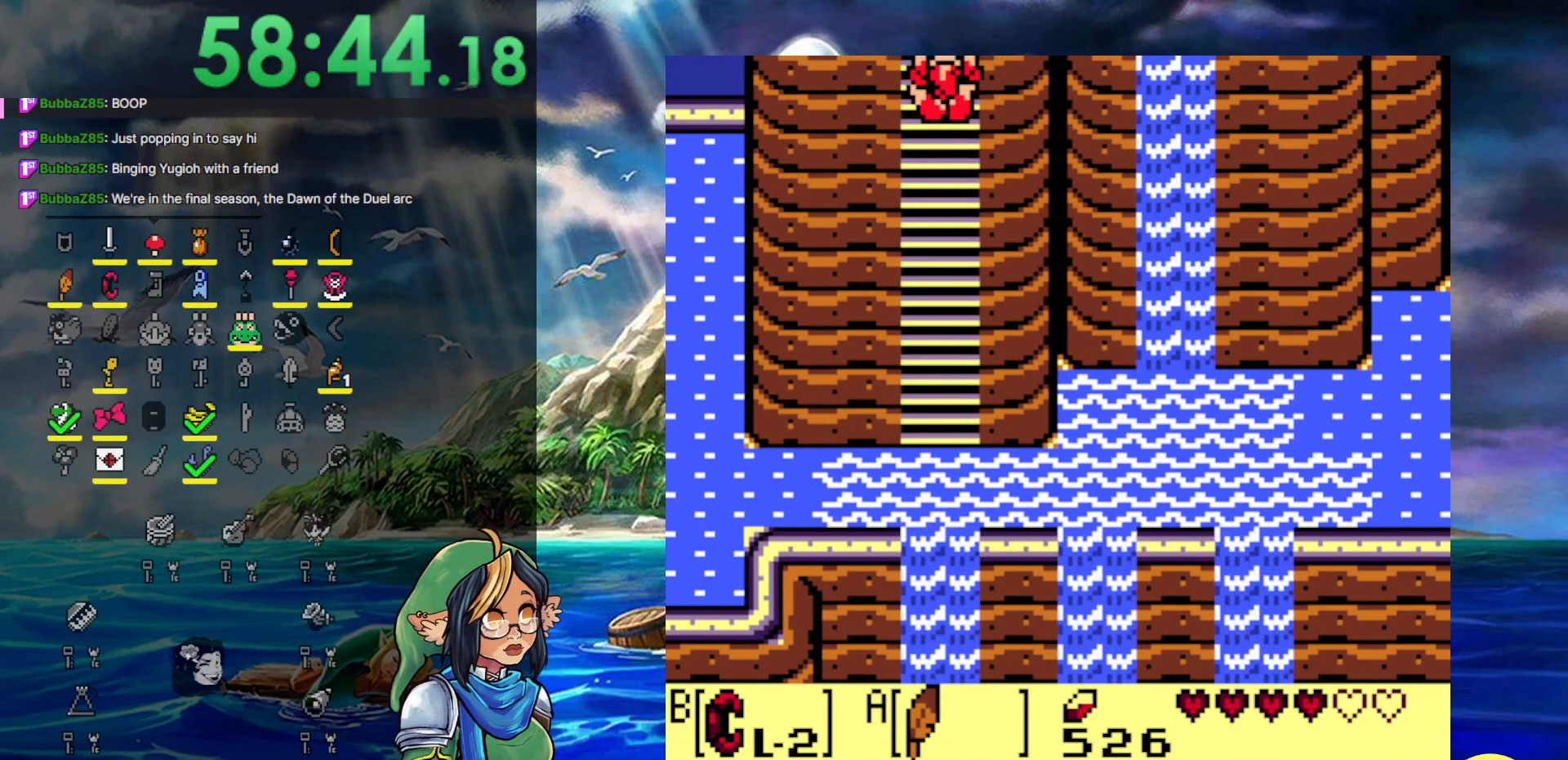
{"buttons": [], "events": []}
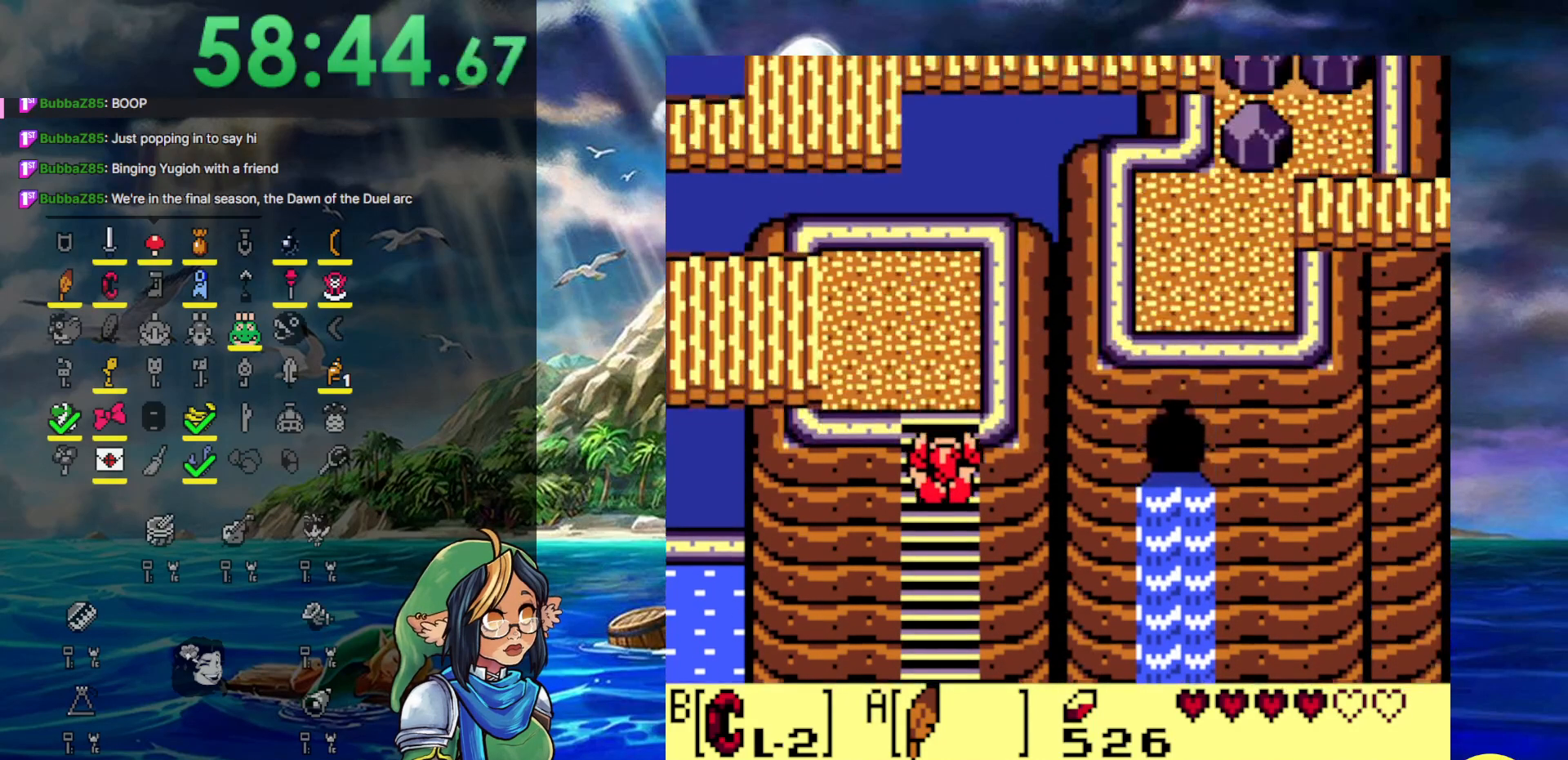
{"buttons": ["A"], "events": [[333, "A", "down"]]}
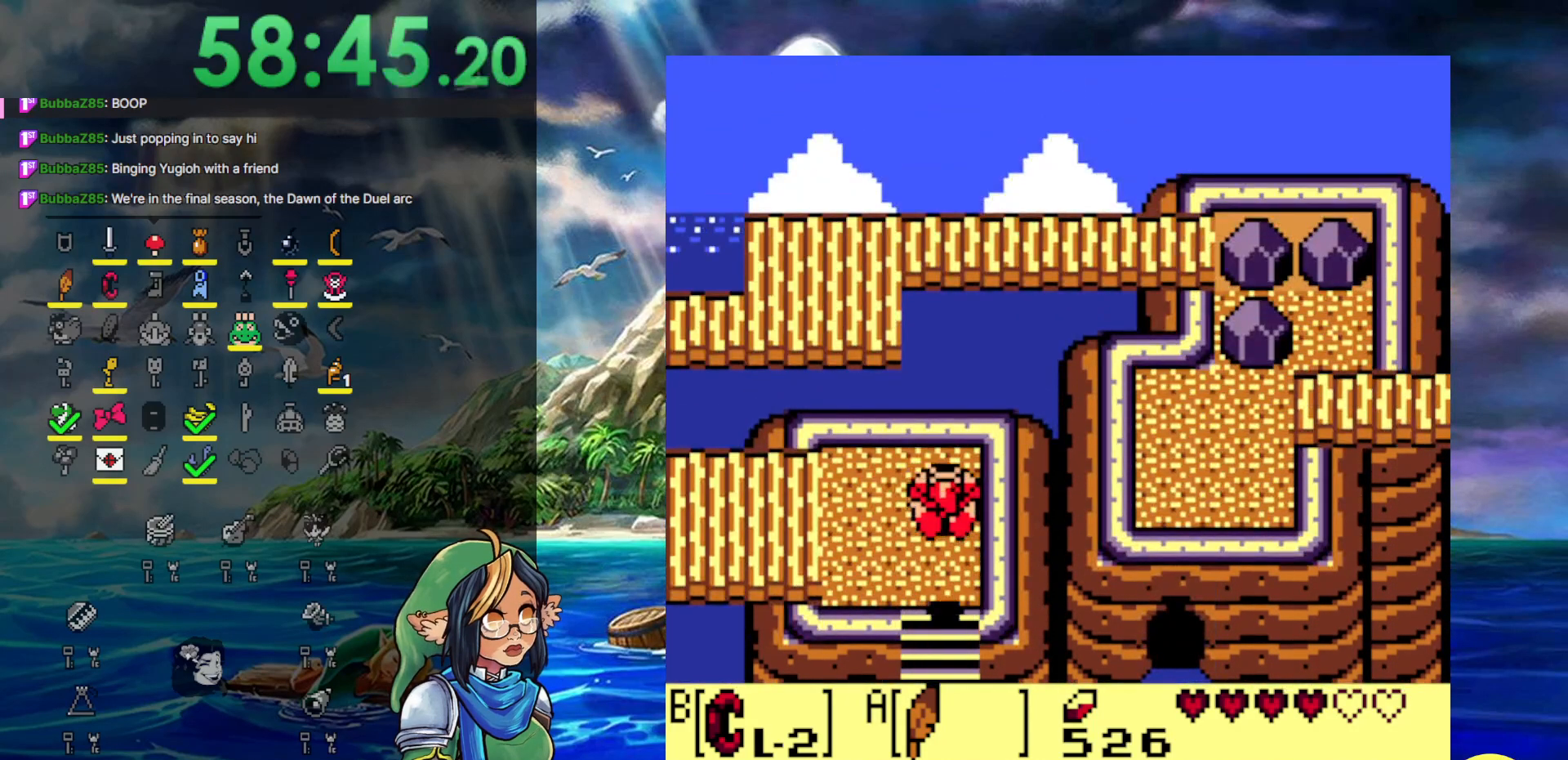
{"buttons": ["DPAD_LEFT"], "events": [[117, "DPAD_LEFT", "down"], [183, "A", "up"]]}
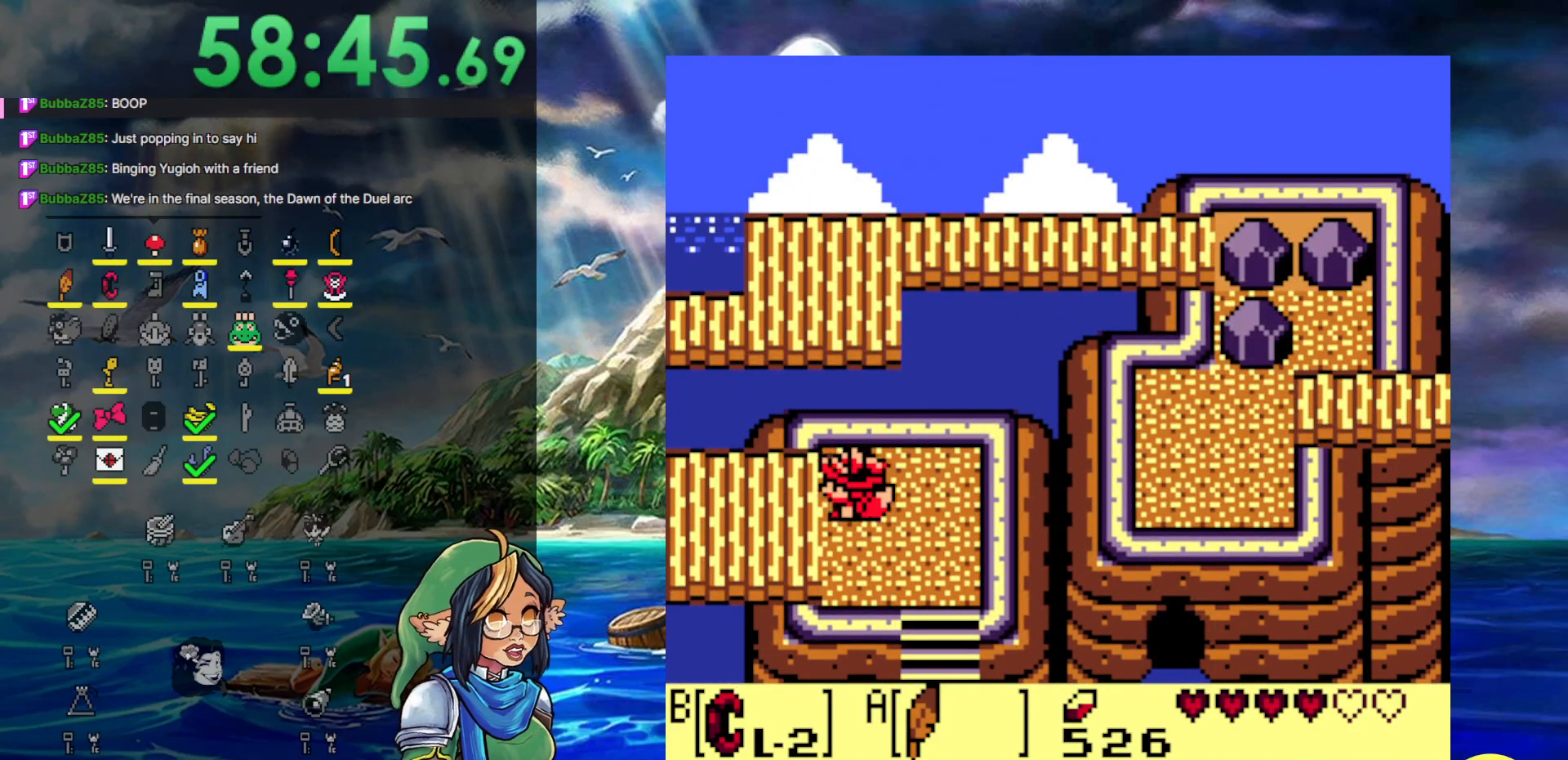
{"buttons": ["DPAD_LEFT"], "events": []}
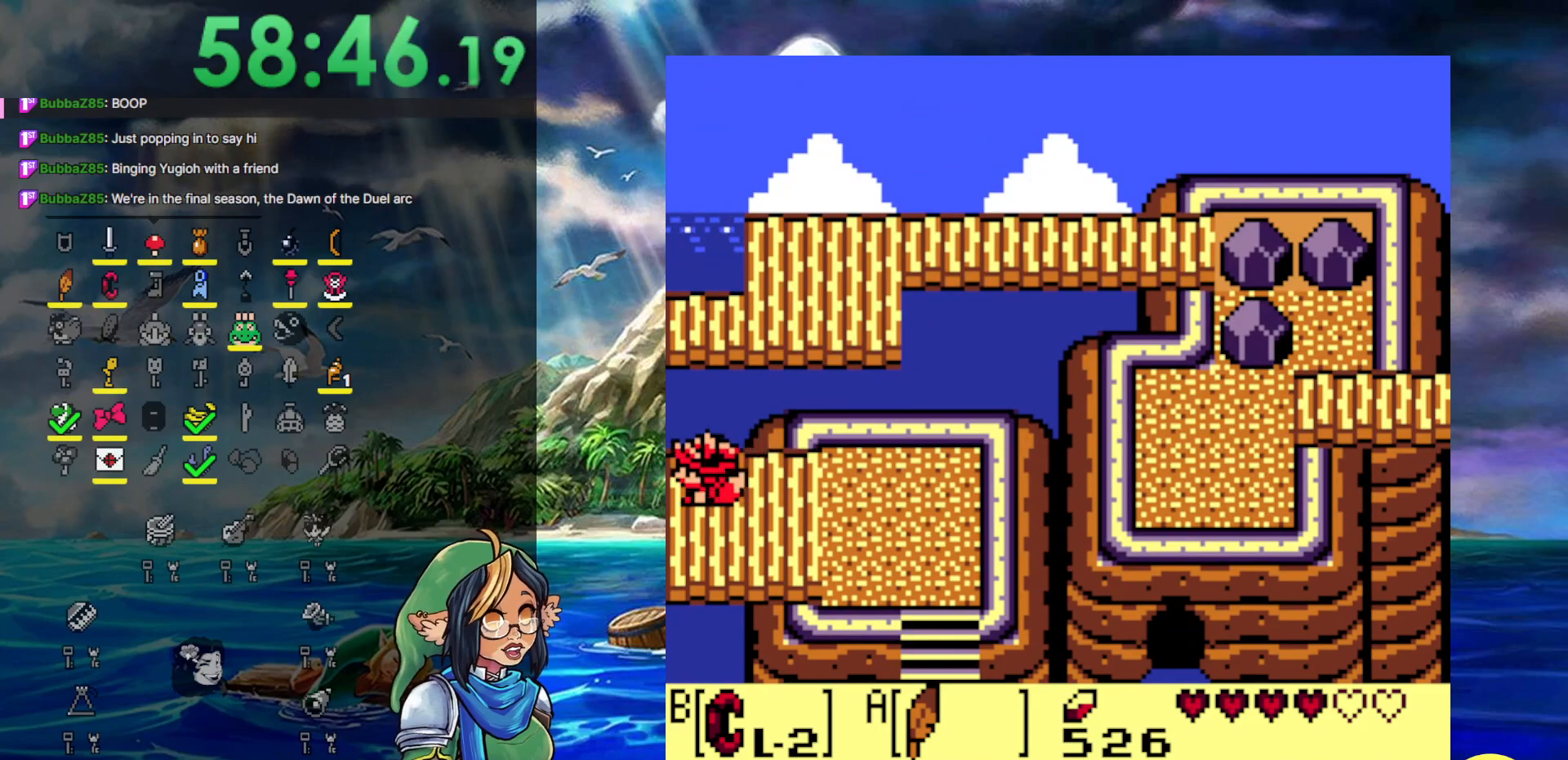
{"buttons": ["DPAD_LEFT"], "events": []}
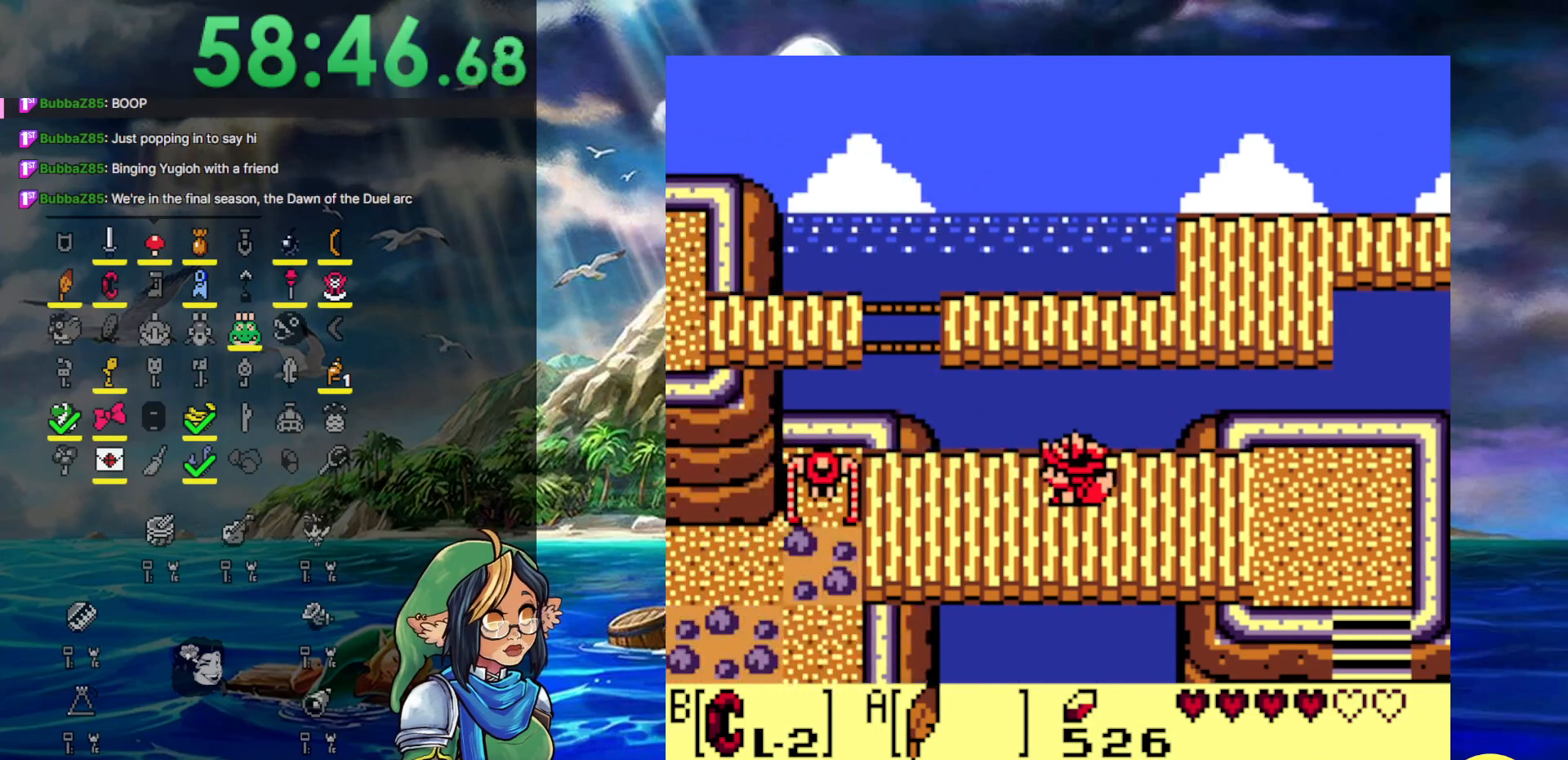
{"buttons": ["DPAD_LEFT"], "events": []}
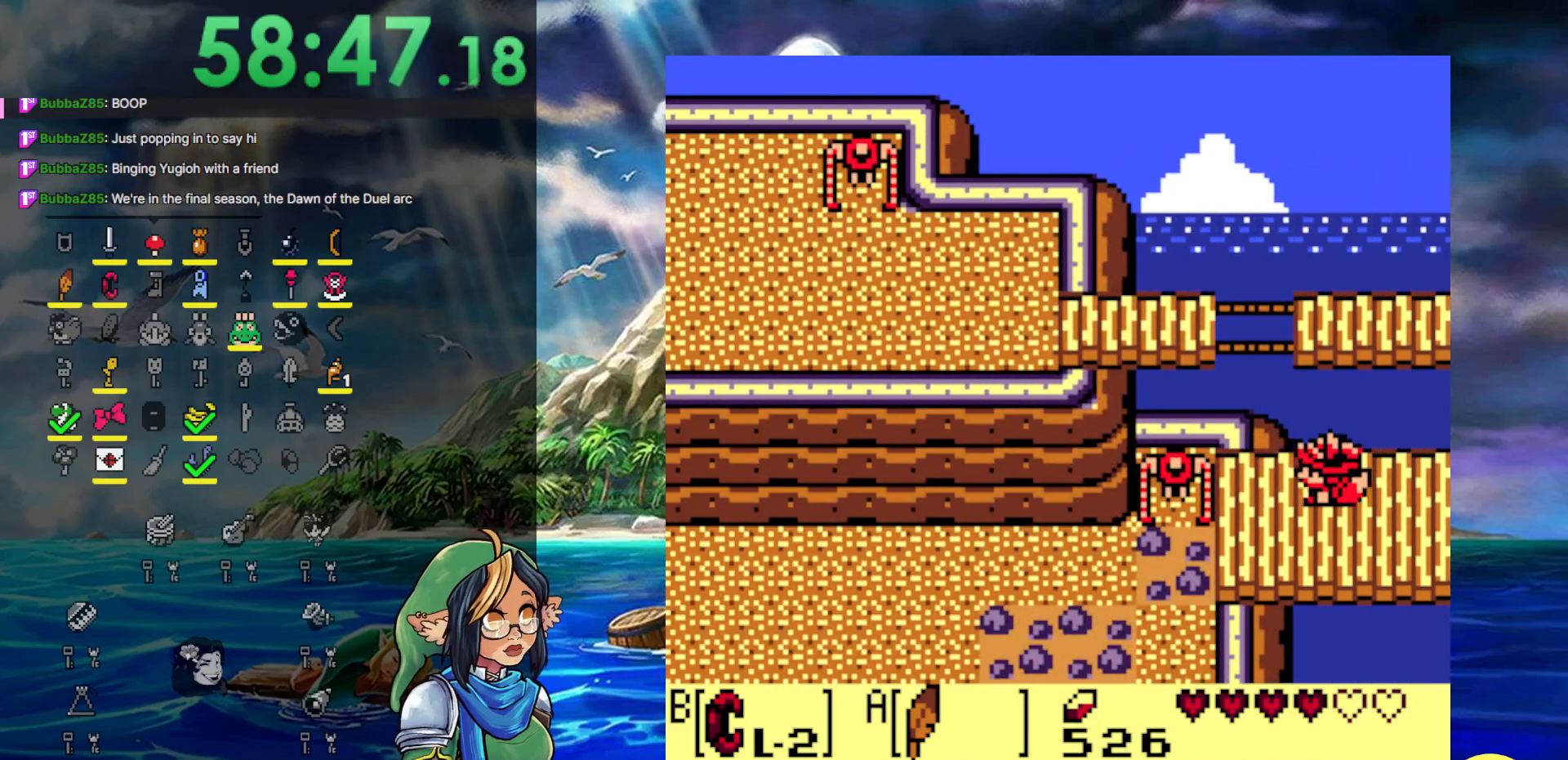
{"buttons": ["A", "DPAD_DOWN", "DPAD_LEFT"], "events": [[150, "DPAD_DOWN", "down"], [317, "A", "down"]]}
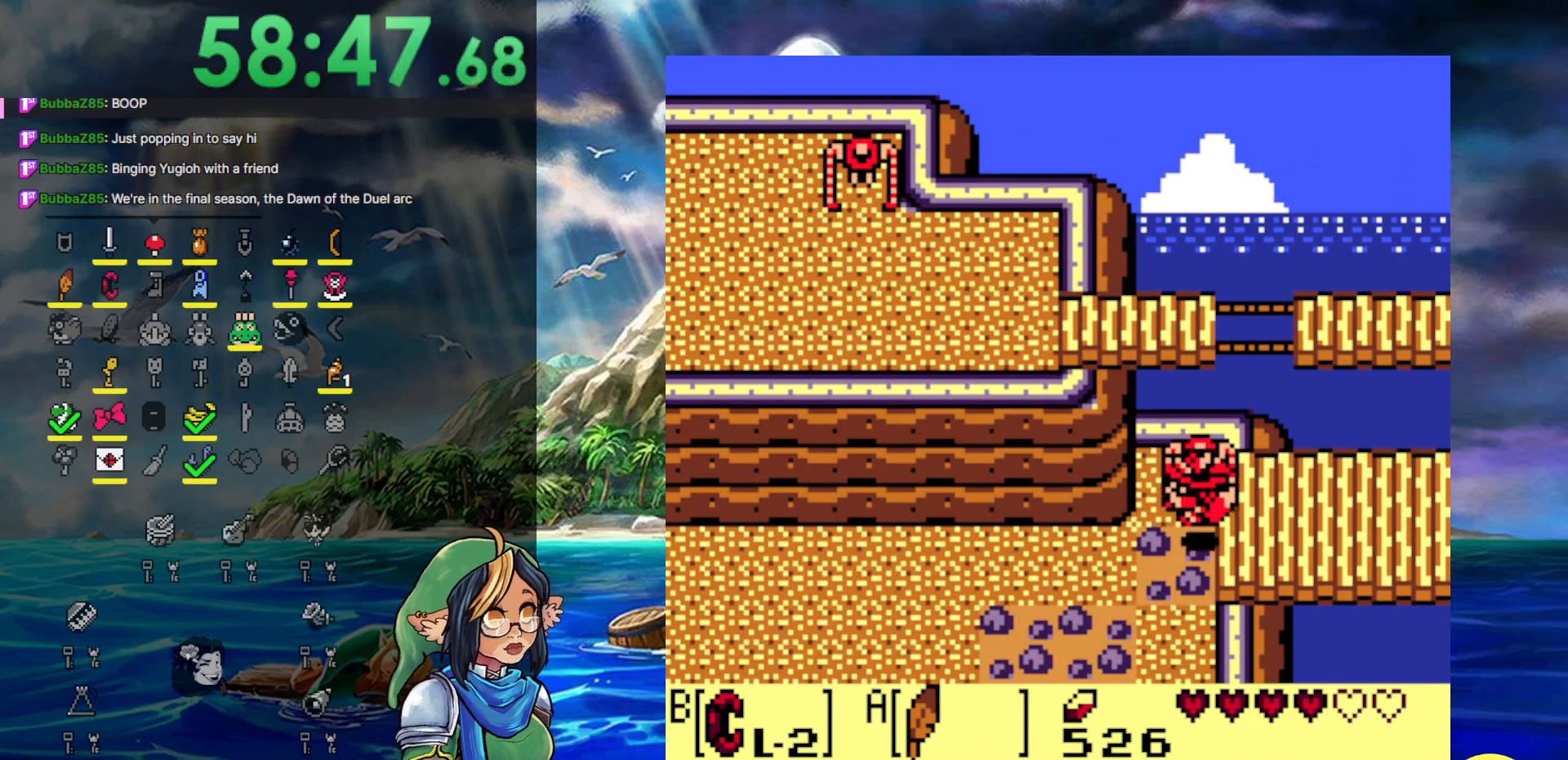
{"buttons": ["DPAD_LEFT"], "events": [[267, "DPAD_DOWN", "up"], [300, "A", "up"]]}
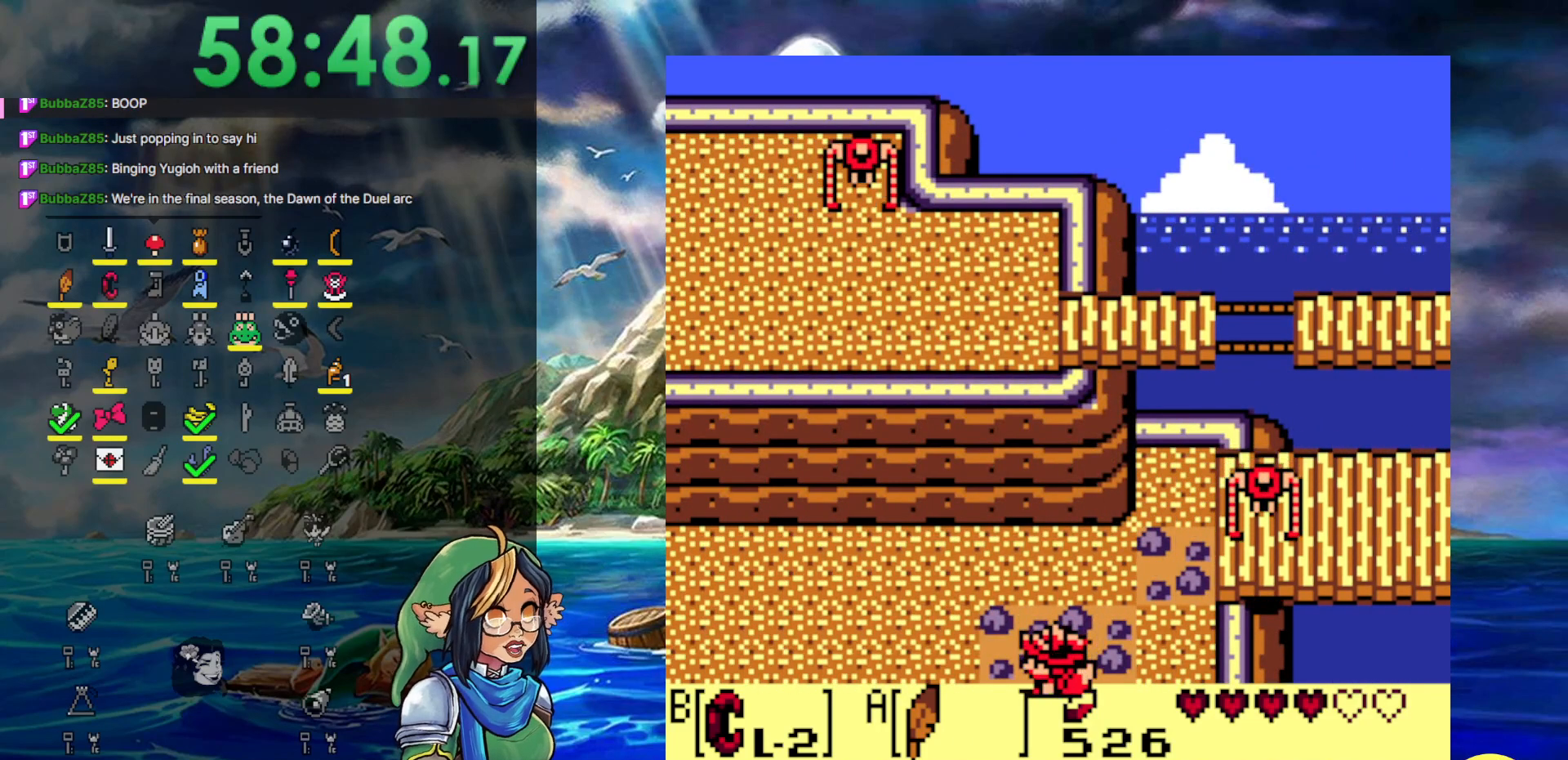
{"buttons": ["DPAD_LEFT"], "events": []}
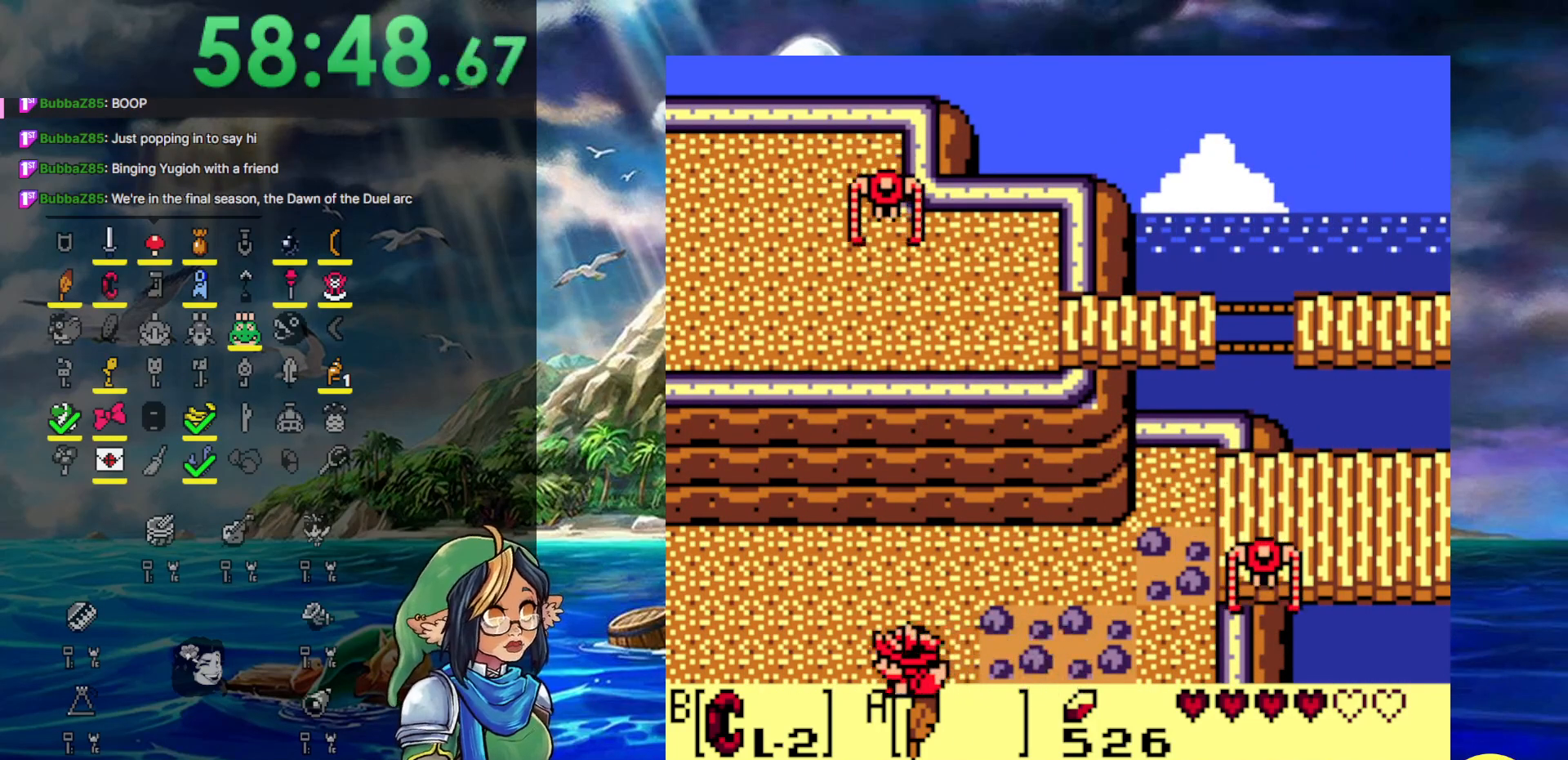
{"buttons": ["DPAD_LEFT"], "events": []}
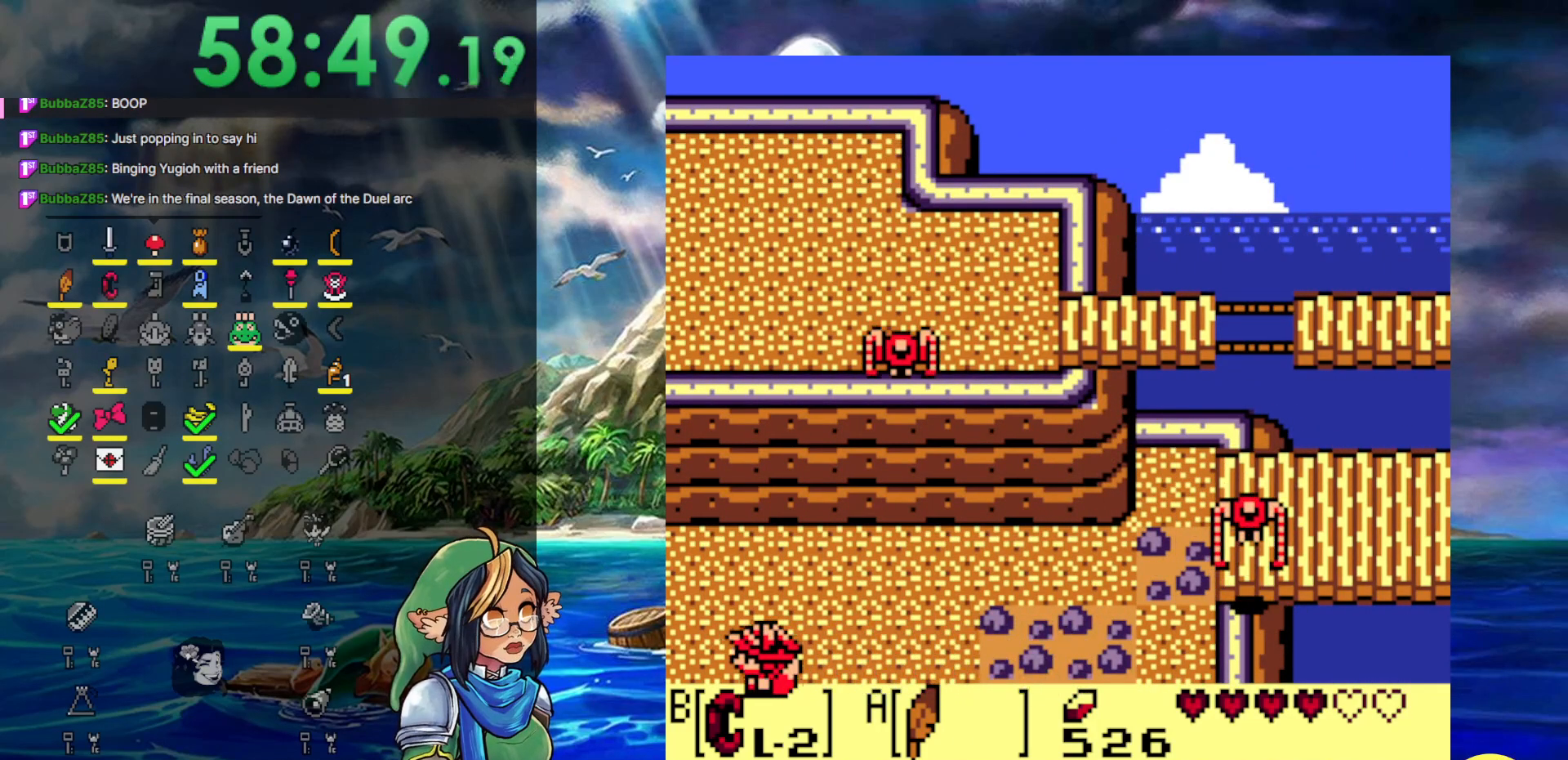
{"buttons": ["DPAD_LEFT"], "events": []}
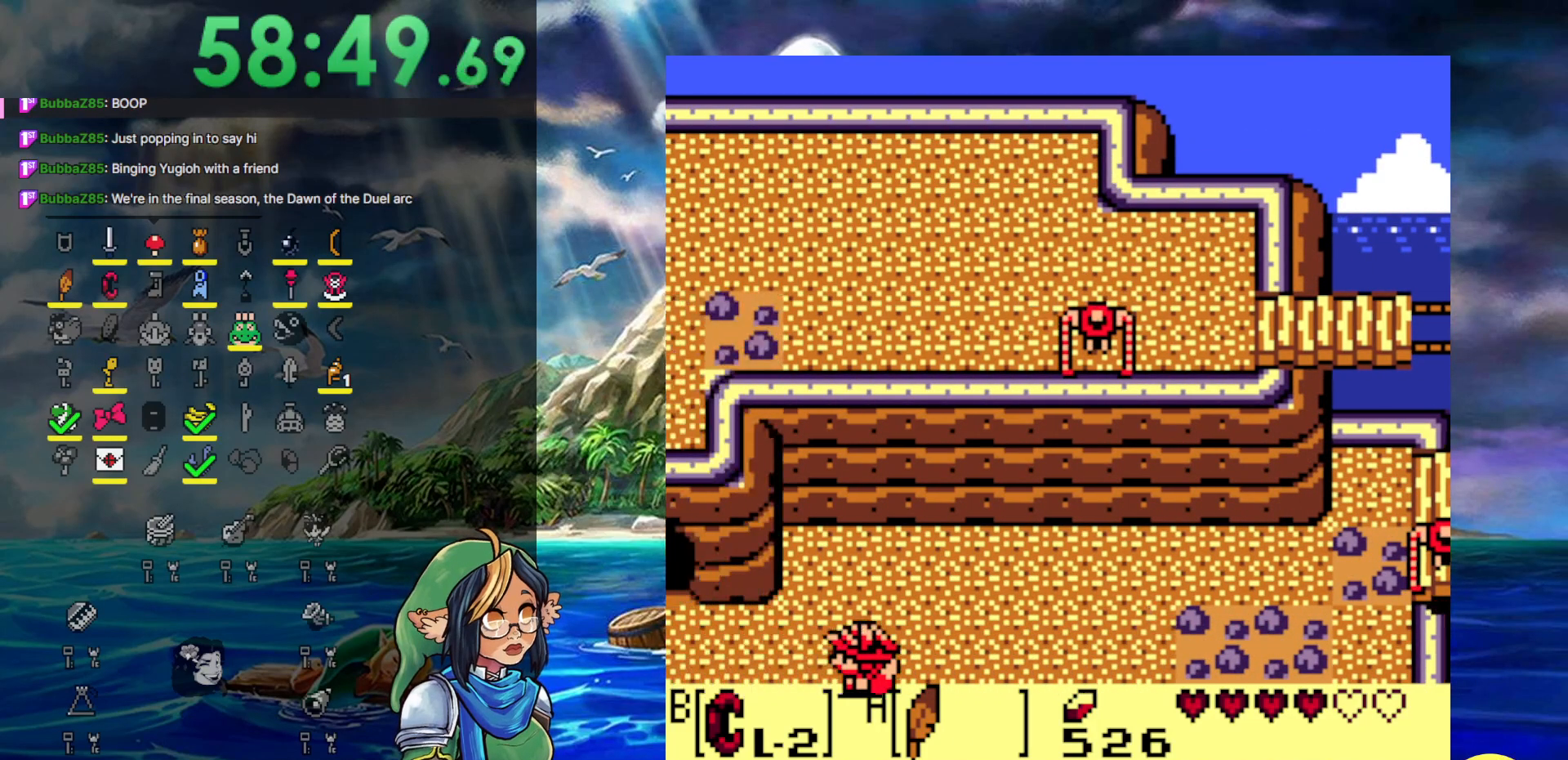
{"buttons": ["DPAD_LEFT"], "events": []}
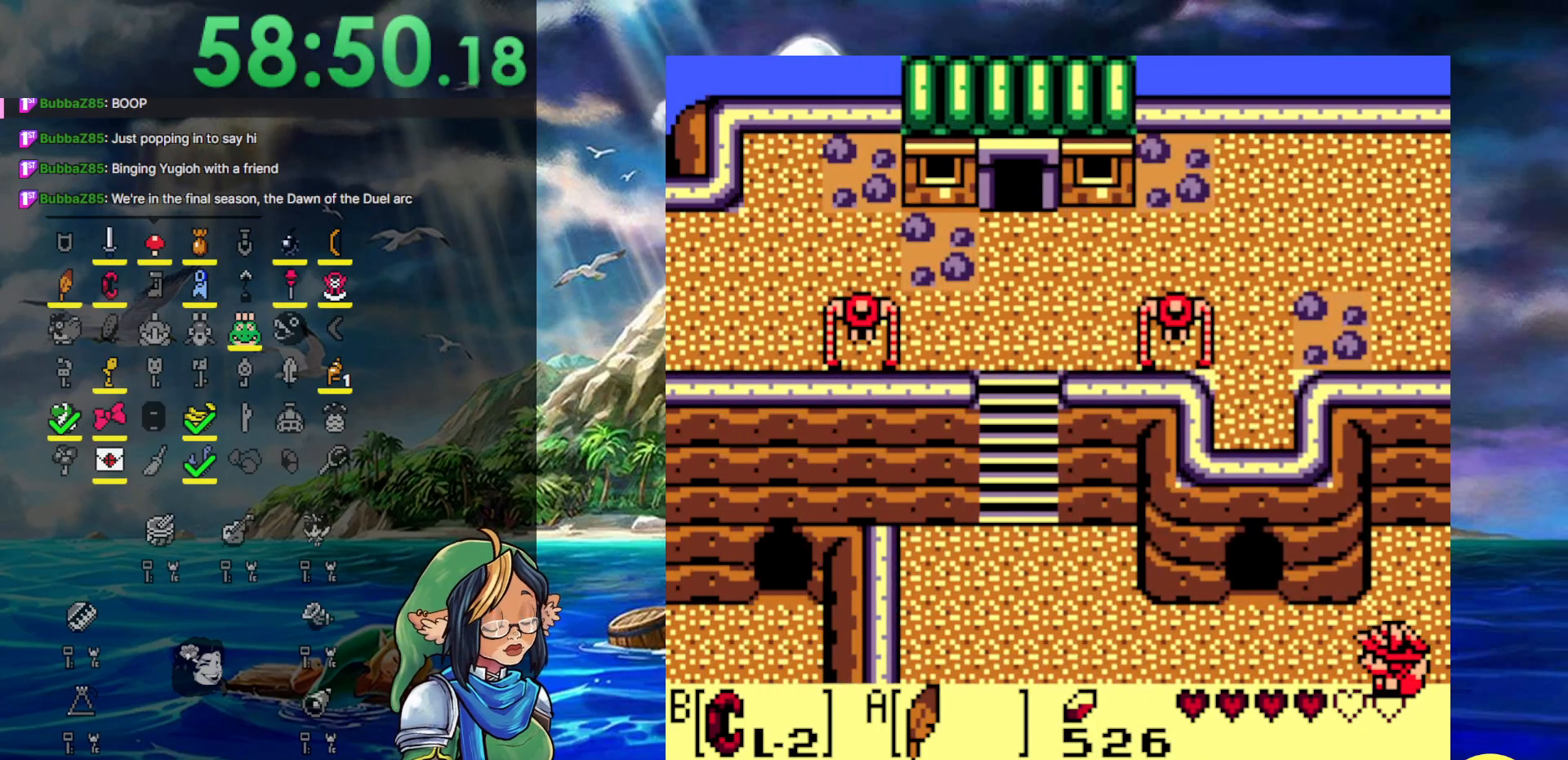
{"buttons": ["DPAD_LEFT"], "events": []}
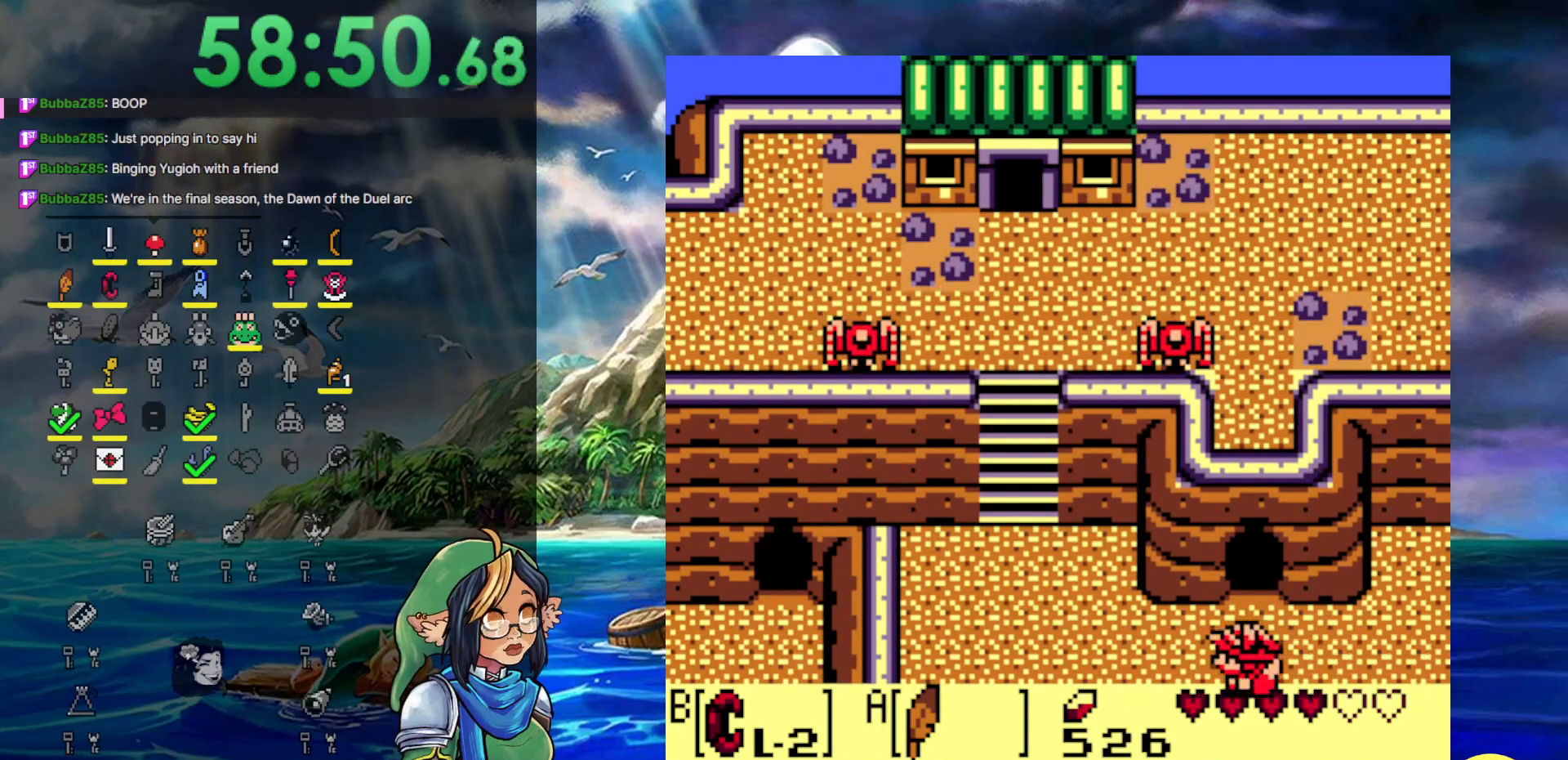
{"buttons": [], "events": [[67, "DPAD_LEFT", "up"]]}
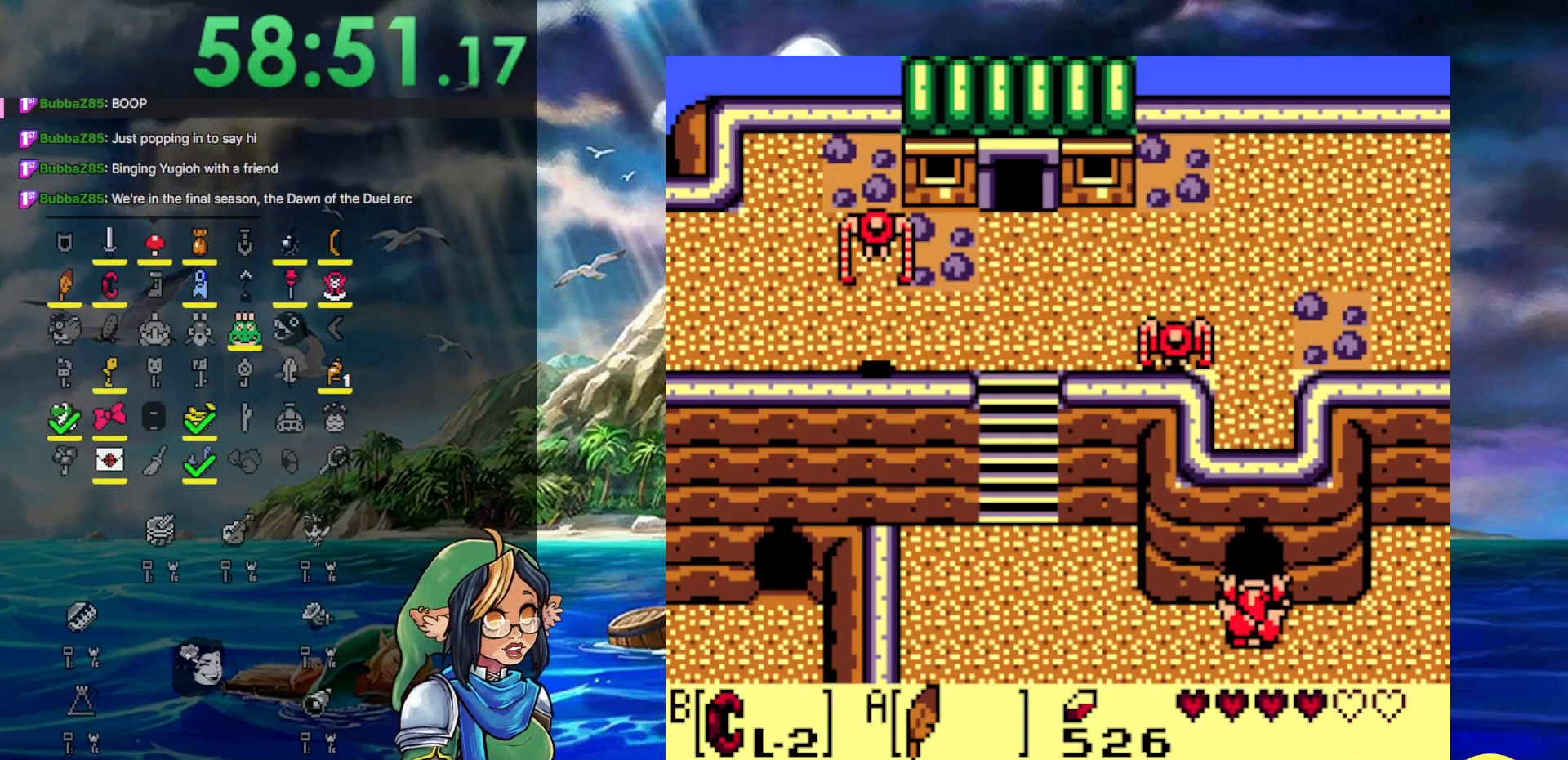
{"buttons": [], "events": [[67, "DPAD_RIGHT", "down"], [150, "DPAD_RIGHT", "up"]]}
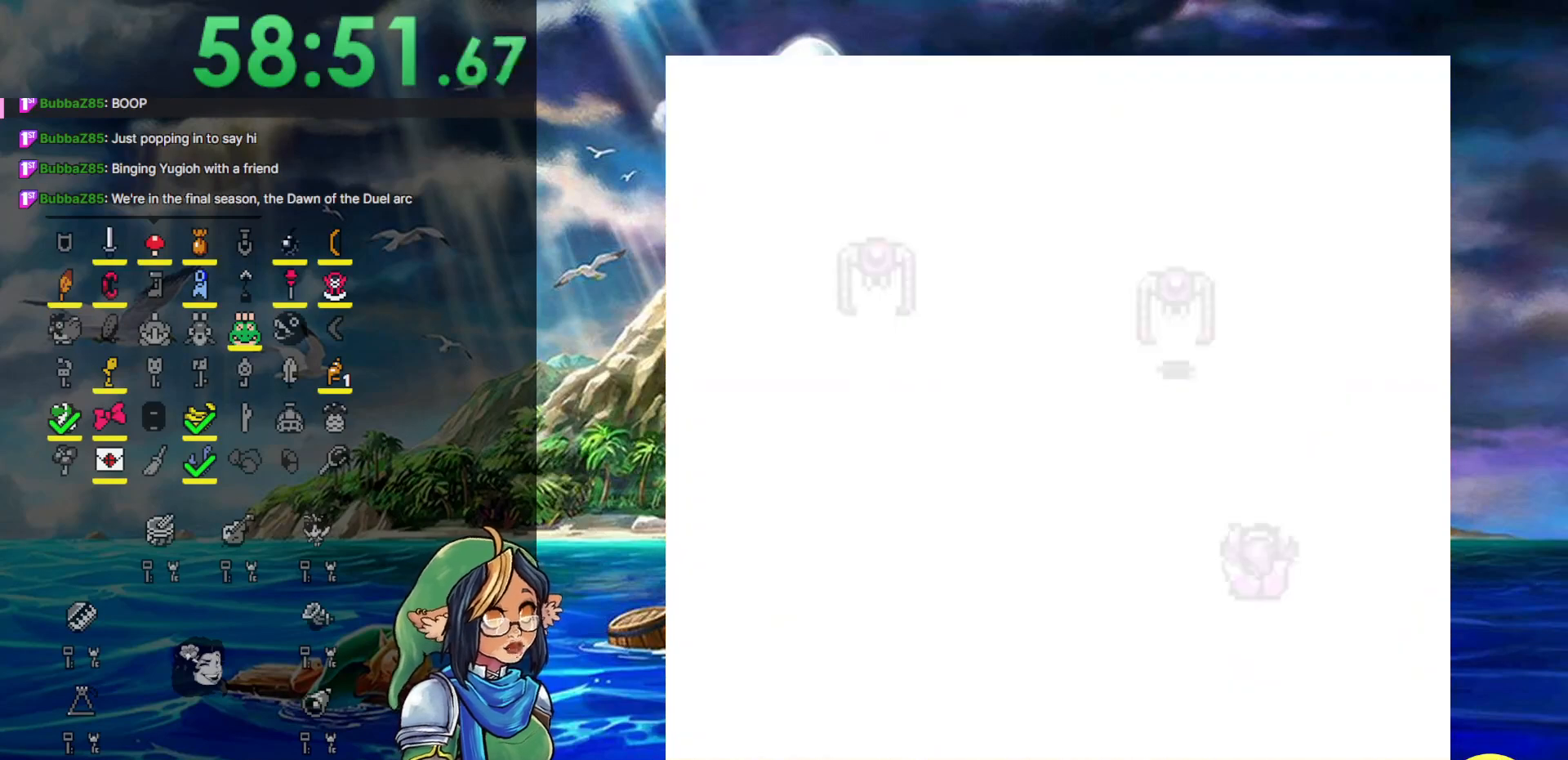
{"buttons": [], "events": []}
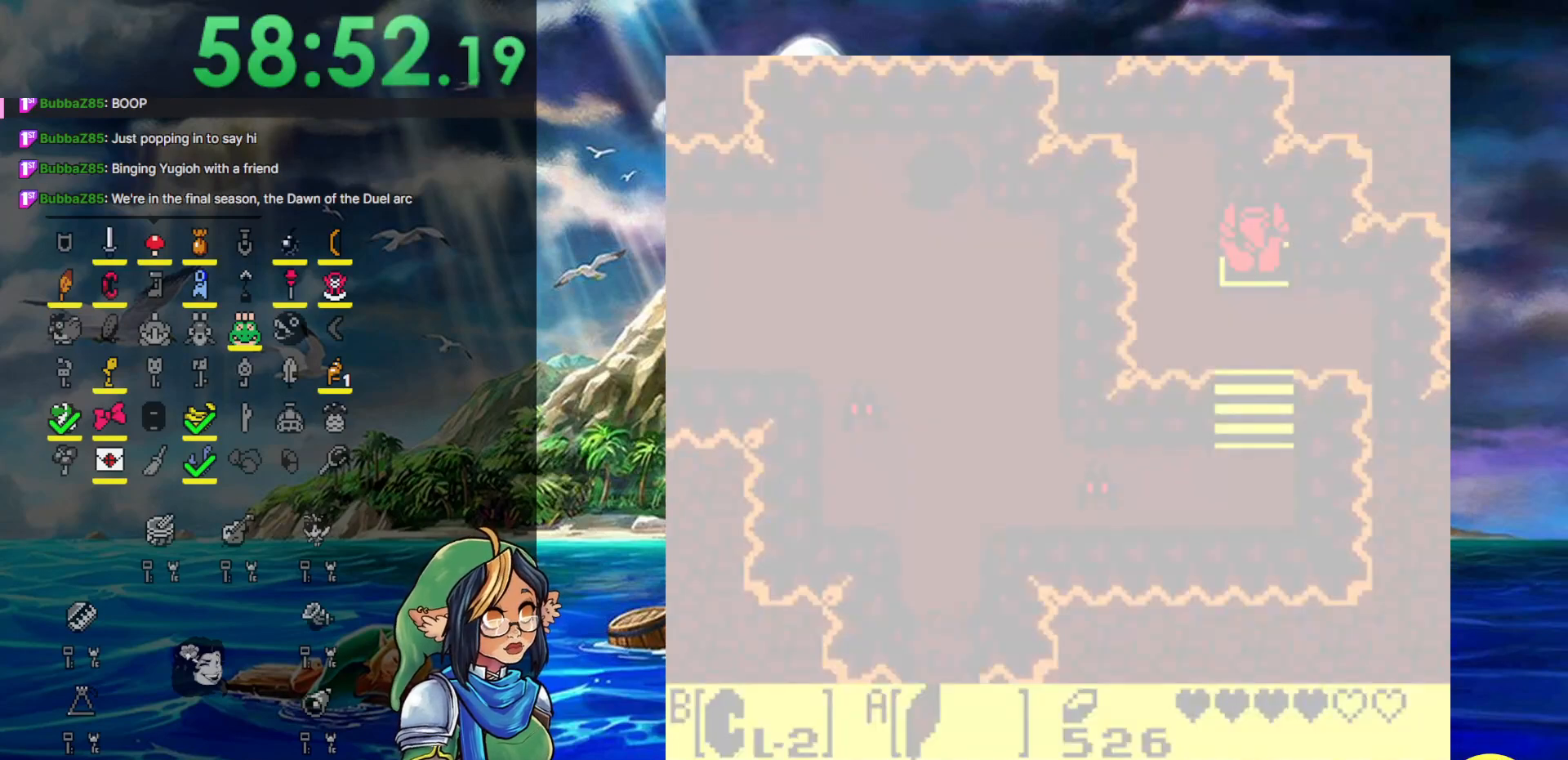
{"buttons": ["START"], "events": [[417, "START", "down"]]}
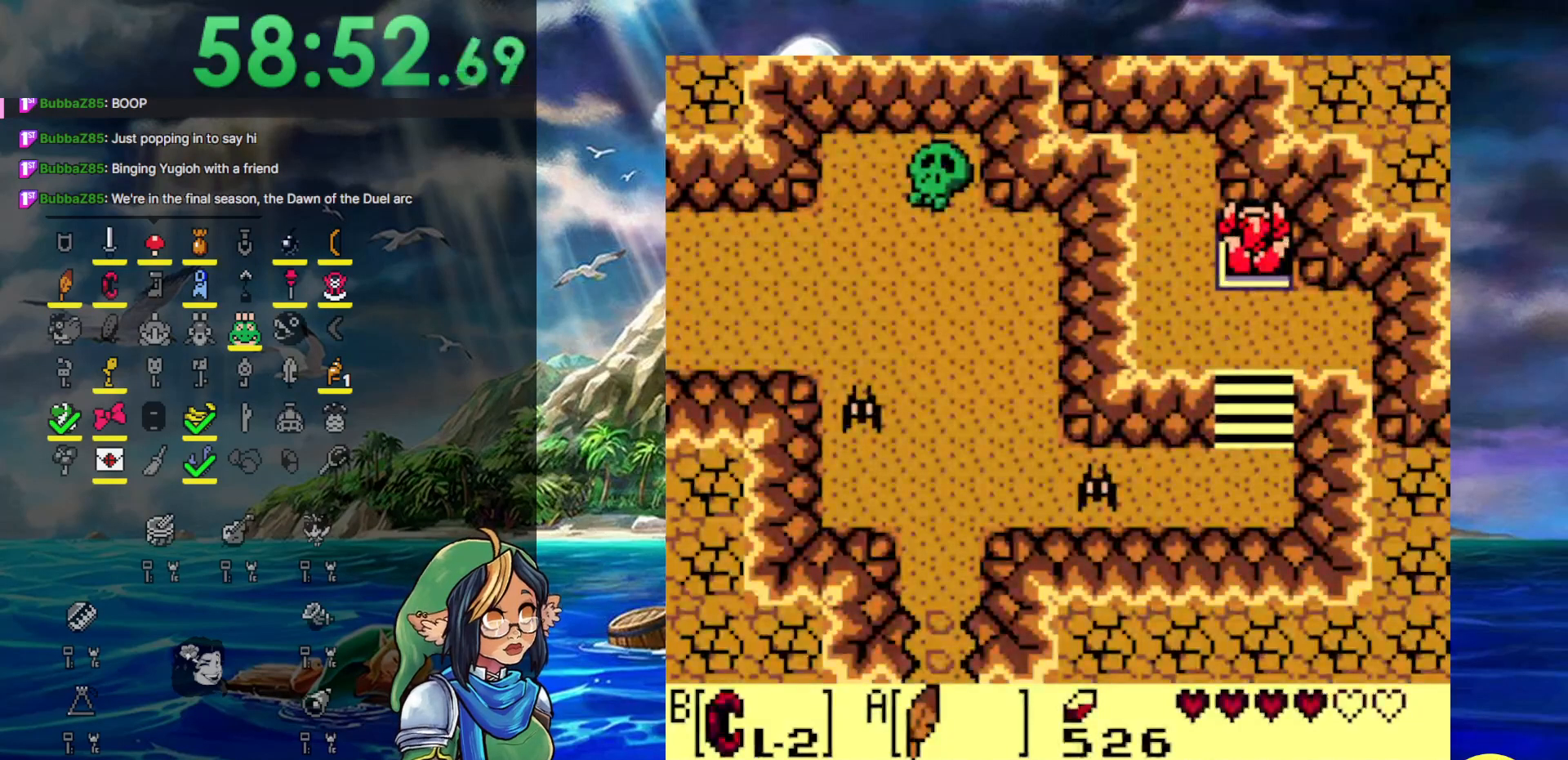
{"buttons": [], "events": [[317, "START", "up"]]}